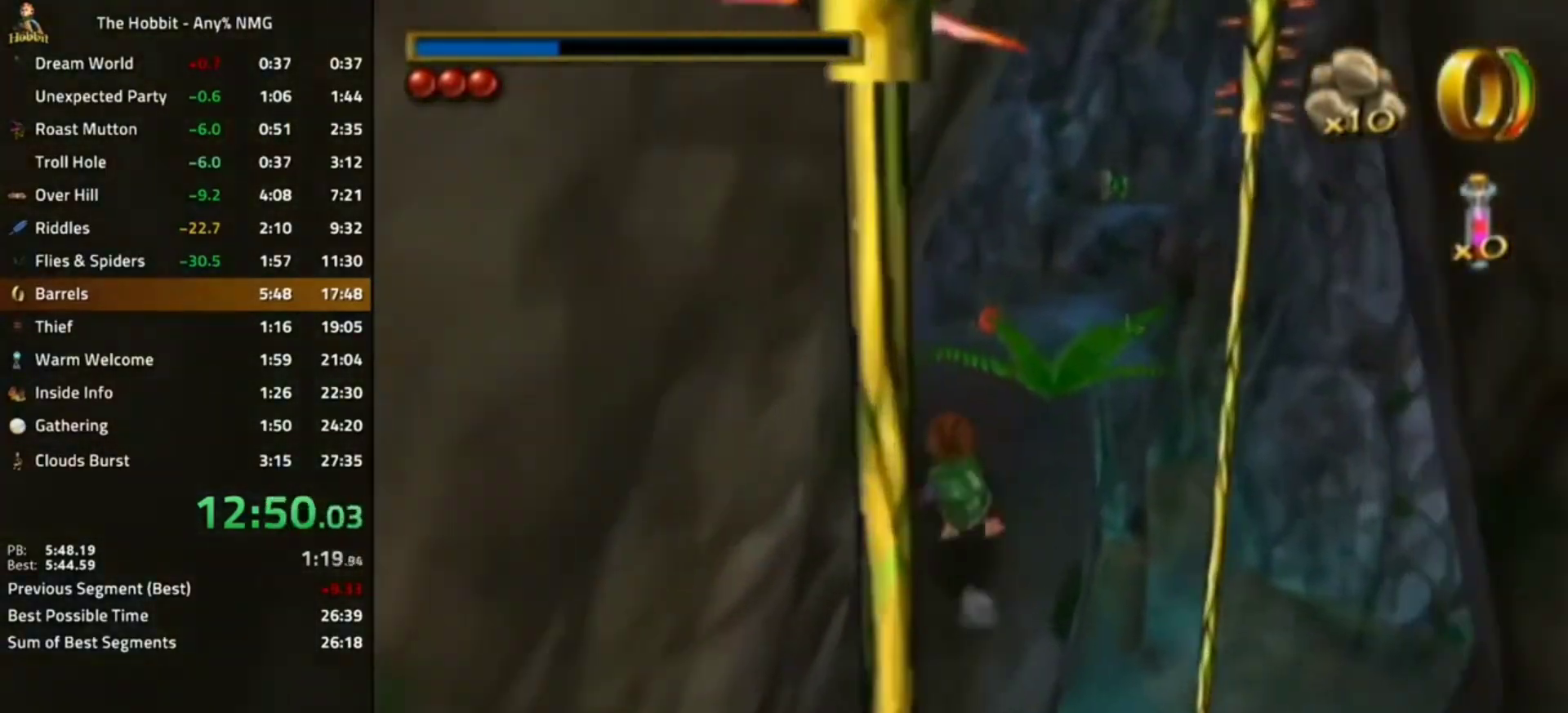
Gameplay with a controller (Nintendo layout); each line is a JSON object with the inputs held at the frame after it (dt_ms = milliseconds from this image to that frame). "events" lists button and stick changes between this image and that frame as [ms after this image, input, new state], when the widget could be followed in between. Not read: L3 R3.
{"dt_ms": 500, "buttons": [], "left_stick": "center", "right_stick": "center", "events": [[100, "A", "up"], [133, "B", "up"], [267, "left_stick", "right"], [400, "left_stick", "center"]]}
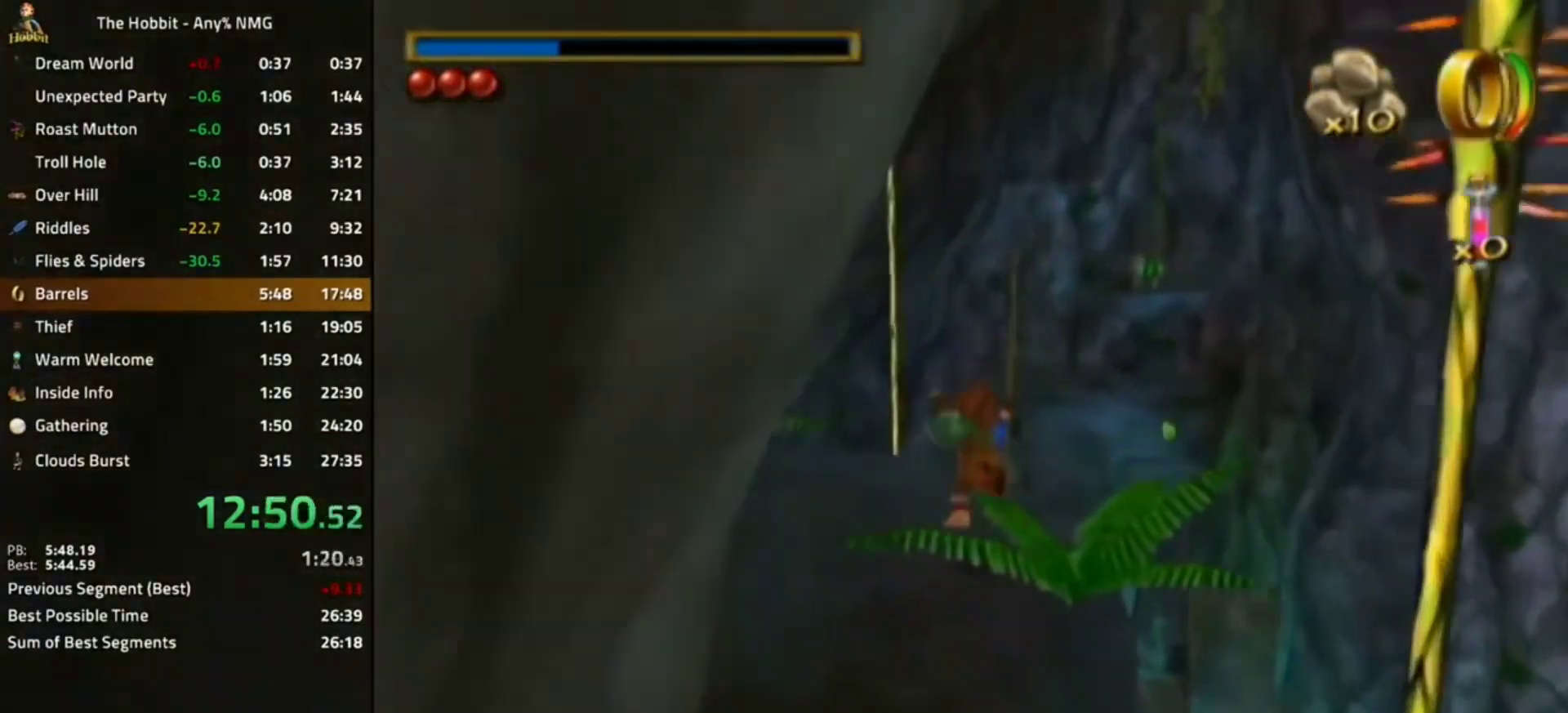
{"dt_ms": 500, "buttons": [], "left_stick": "down", "right_stick": "center", "events": [[200, "left_stick", "down"]]}
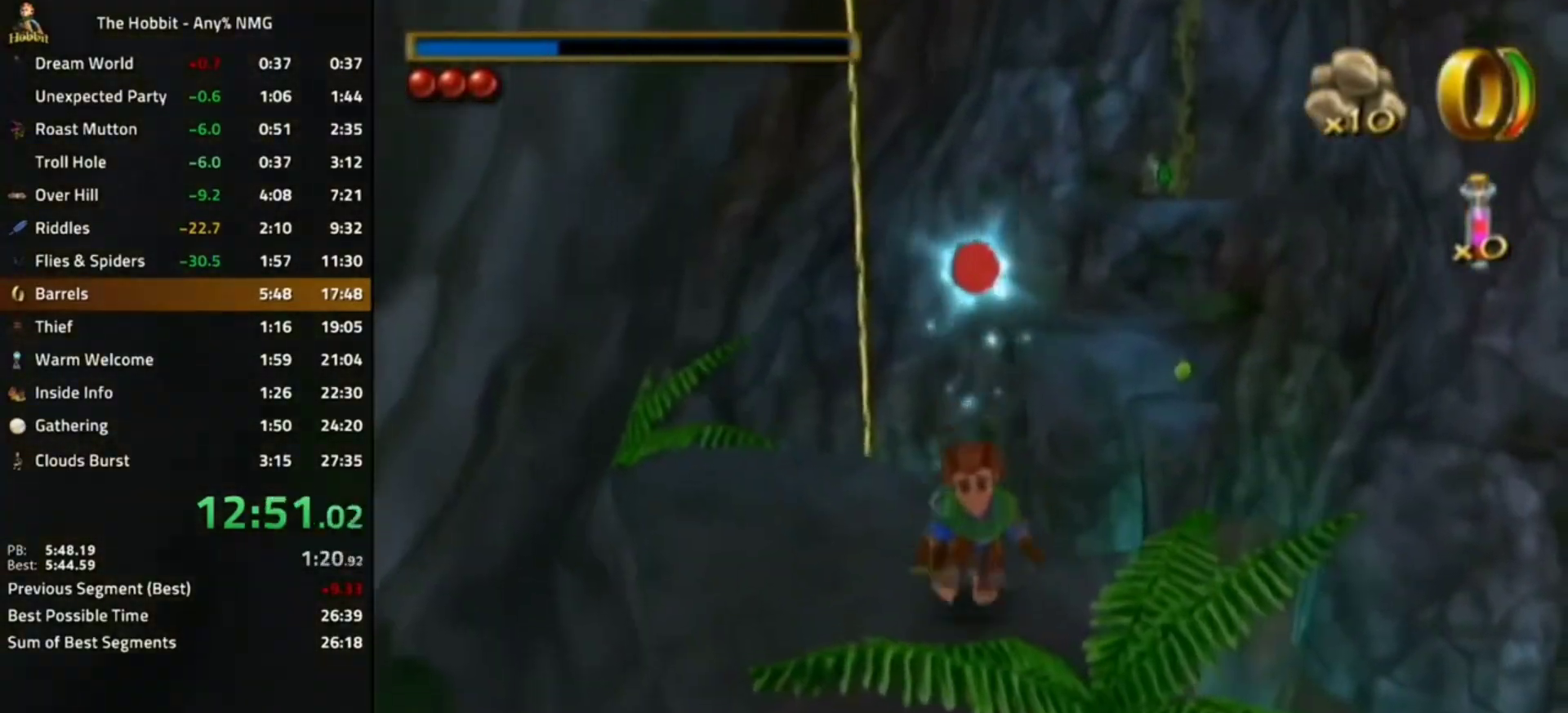
{"dt_ms": 500, "buttons": ["A", "L1"], "left_stick": "down", "right_stick": "center", "events": [[433, "L1", "down"], [500, "A", "down"]]}
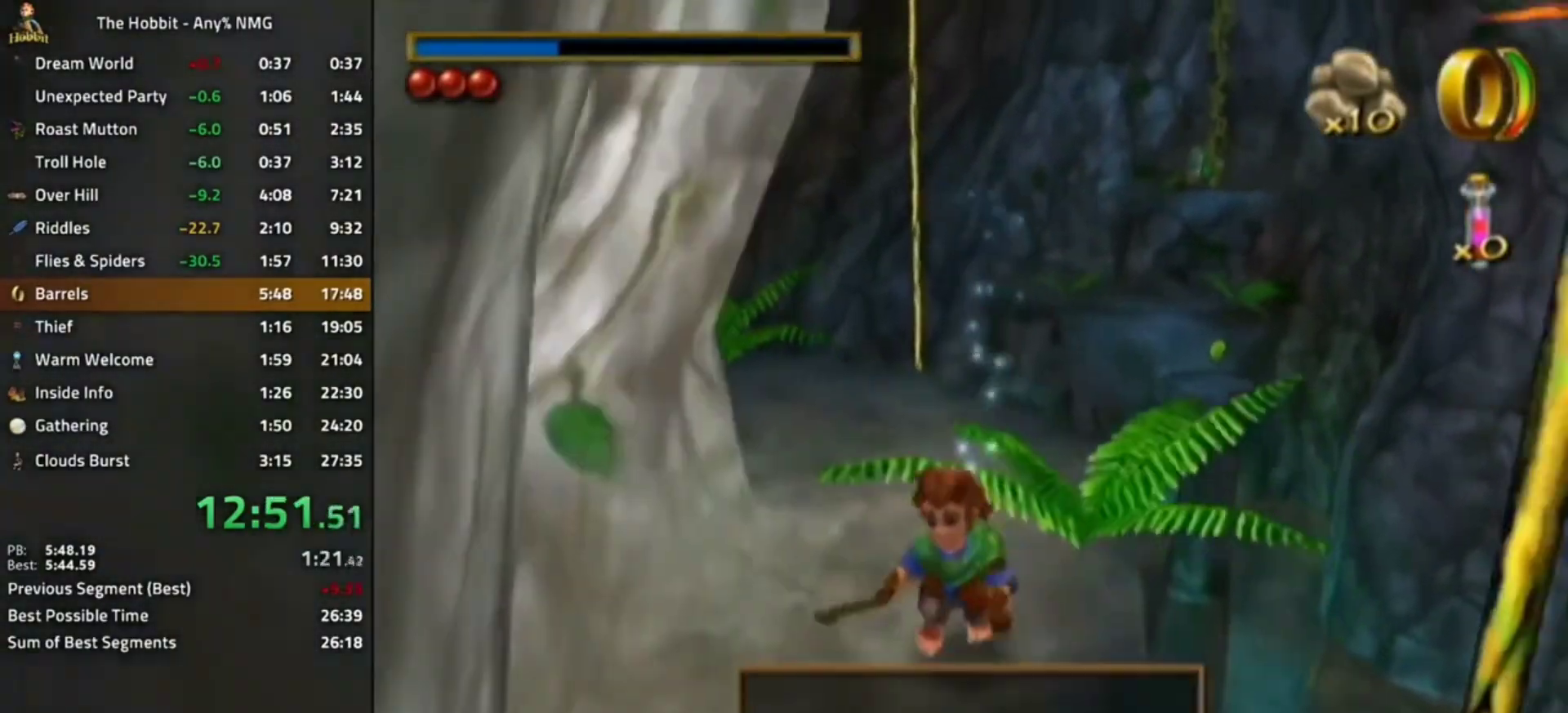
{"dt_ms": 500, "buttons": [], "left_stick": "down", "right_stick": "center", "events": [[133, "A", "up"], [167, "L1", "up"]]}
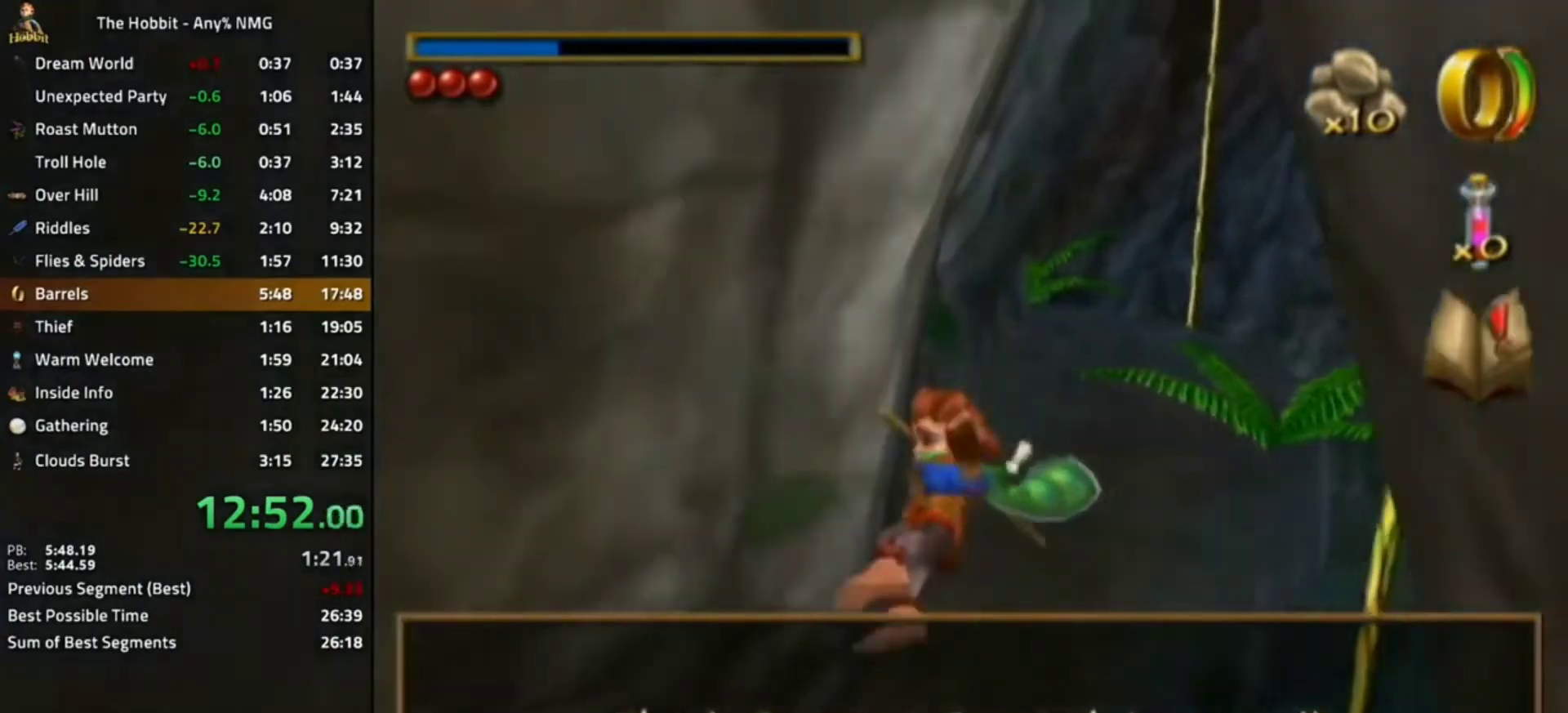
{"dt_ms": 1000, "buttons": [], "left_stick": "left", "right_stick": "center"}
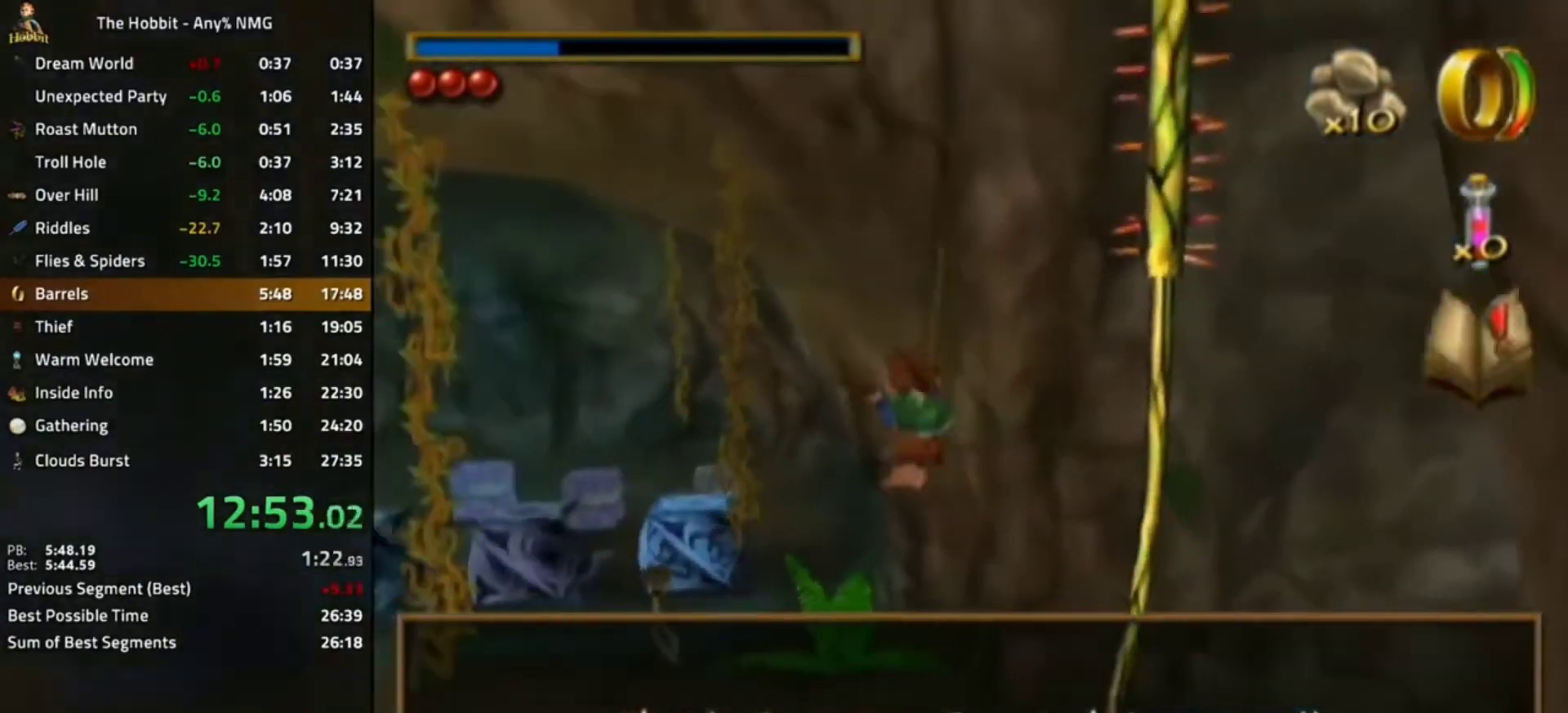
{"dt_ms": 500, "buttons": [], "left_stick": "left", "right_stick": "center", "events": [[100, "right_stick", "right"], [233, "right_stick", "center"]]}
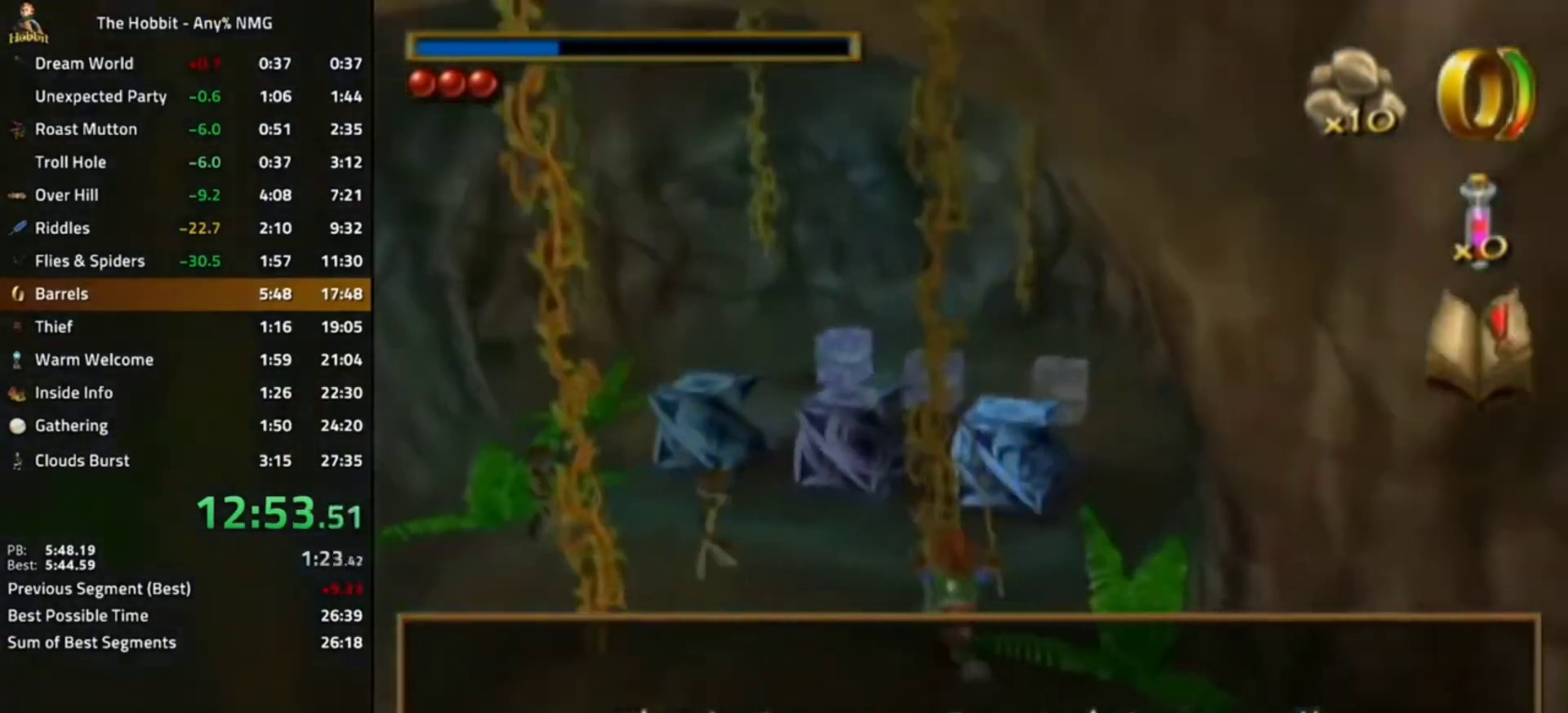
{"dt_ms": 500, "buttons": [], "left_stick": "left", "right_stick": "center", "events": [[33, "B", "down"], [100, "A", "down"], [233, "A", "up"], [233, "B", "up"]]}
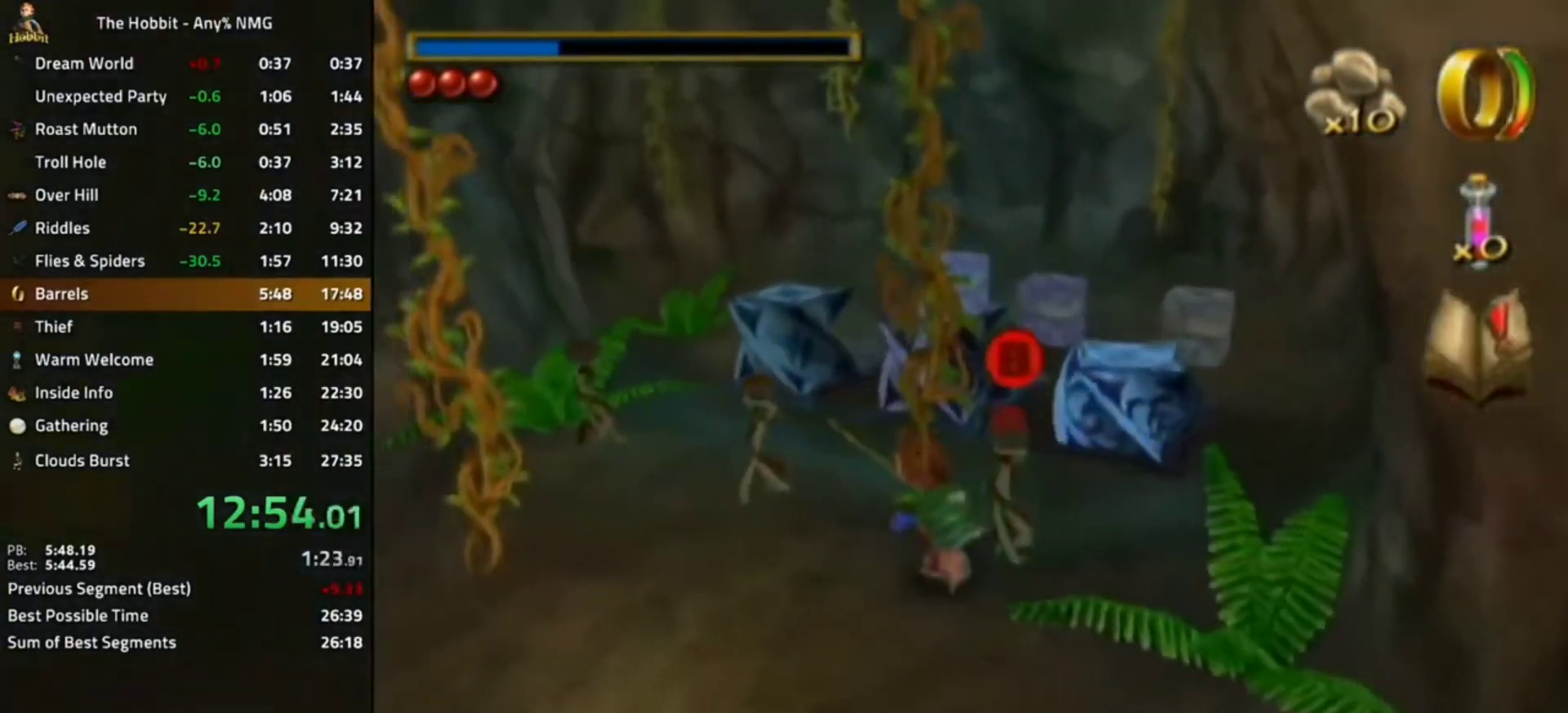
{"dt_ms": 500, "buttons": [], "left_stick": "right", "right_stick": "center", "events": [[200, "left_stick", "center"], [267, "B", "down"], [333, "A", "down"], [367, "left_stick", "right"], [433, "A", "up"], [433, "B", "up"]]}
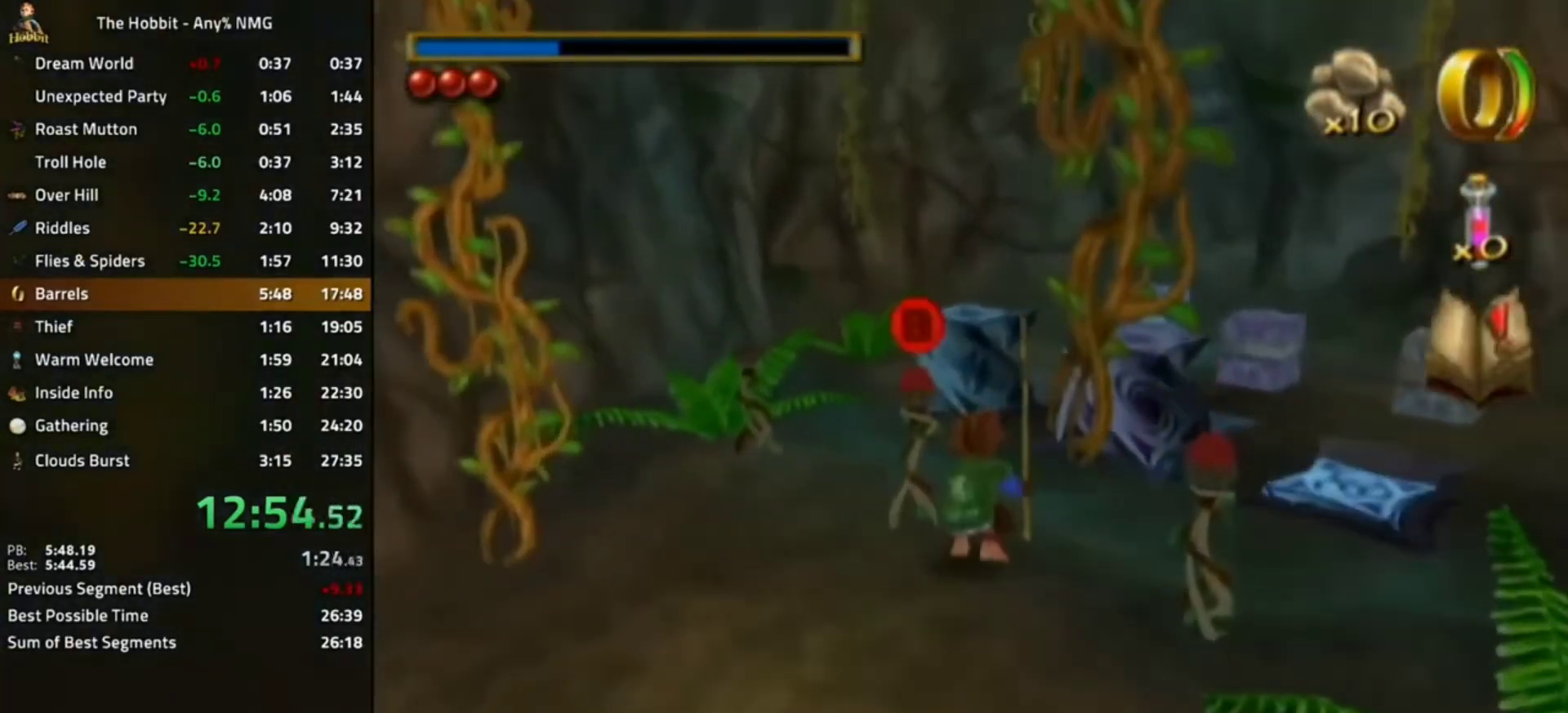
{"dt_ms": 500, "buttons": ["B"], "left_stick": "center", "right_stick": "center", "events": [[33, "right_stick", "left"], [167, "left_stick", "center"], [267, "right_stick", "center"], [500, "B", "down"]]}
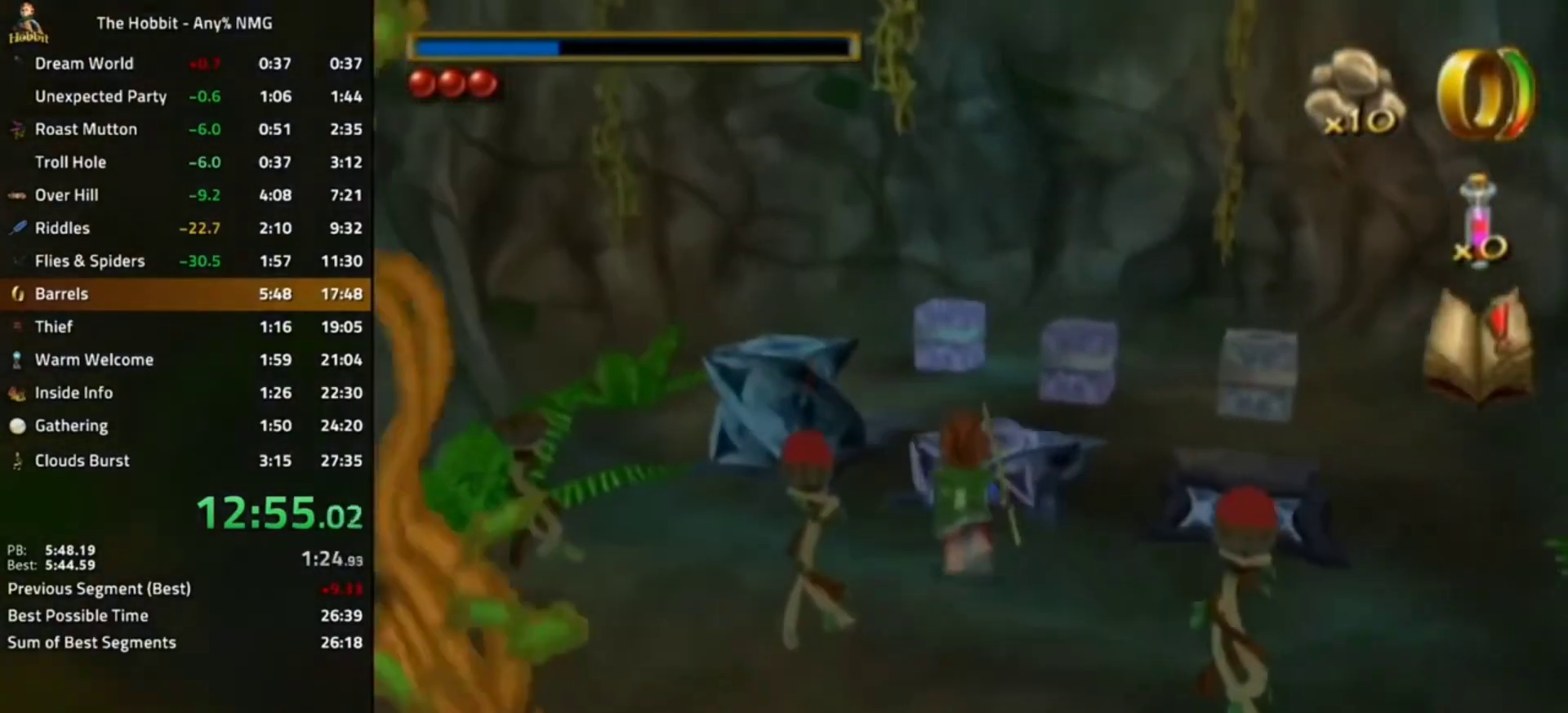
{"dt_ms": 500, "buttons": [], "left_stick": "left", "right_stick": "left", "events": [[67, "A", "down"], [233, "A", "up"], [233, "B", "up"], [300, "left_stick", "left"], [433, "right_stick", "left"]]}
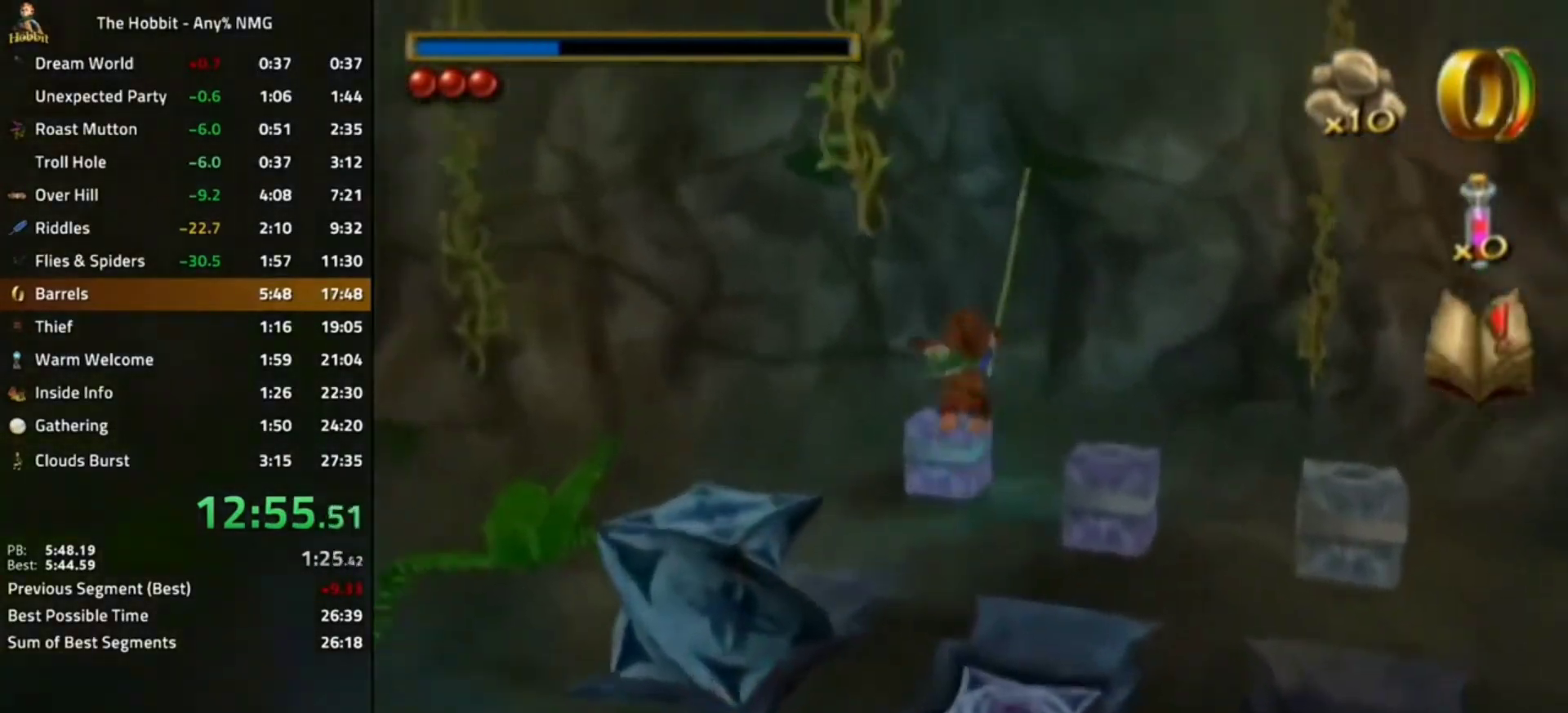
{"dt_ms": 500, "buttons": ["B"], "left_stick": "center", "right_stick": "center", "events": [[200, "left_stick", "center"], [267, "right_stick", "center"], [467, "B", "down"]]}
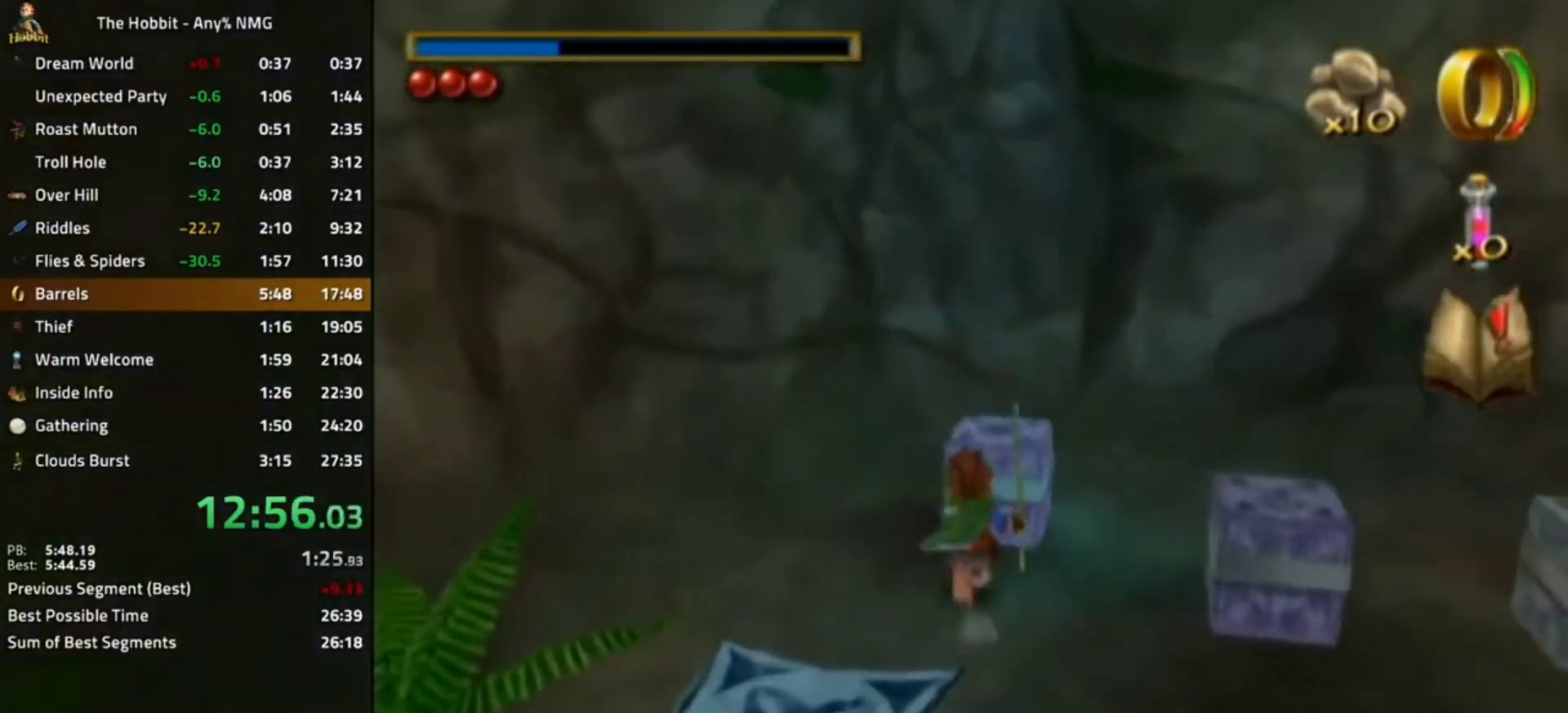
{"dt_ms": 500, "buttons": [], "left_stick": "down", "right_stick": "center"}
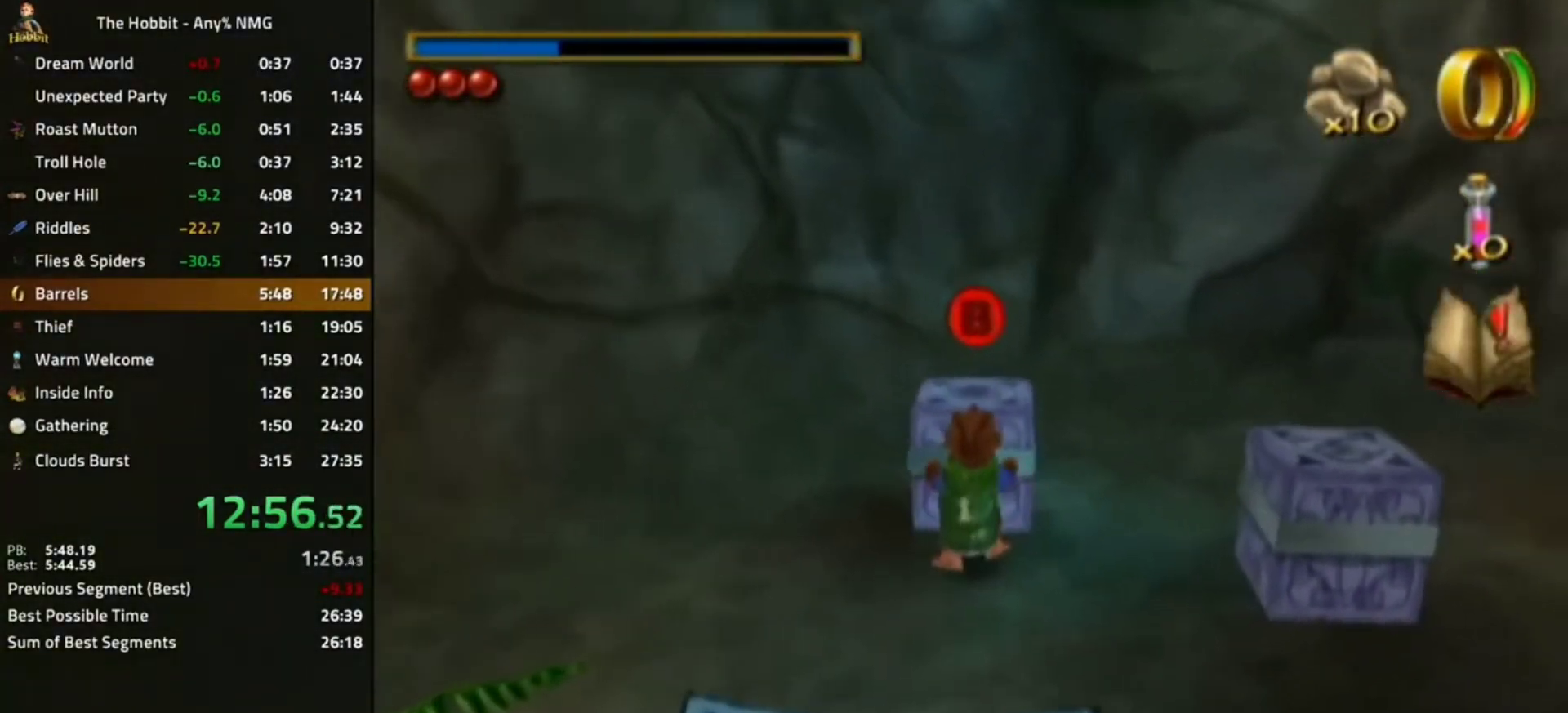
{"dt_ms": 500, "buttons": [], "left_stick": "down", "right_stick": "center", "events": [[33, "Y", "down"], [67, "Y", "up"], [167, "Y", "down"], [200, "Y", "up"], [267, "Y", "down"], [333, "Y", "up"], [433, "Y", "down"], [467, "Y", "up"]]}
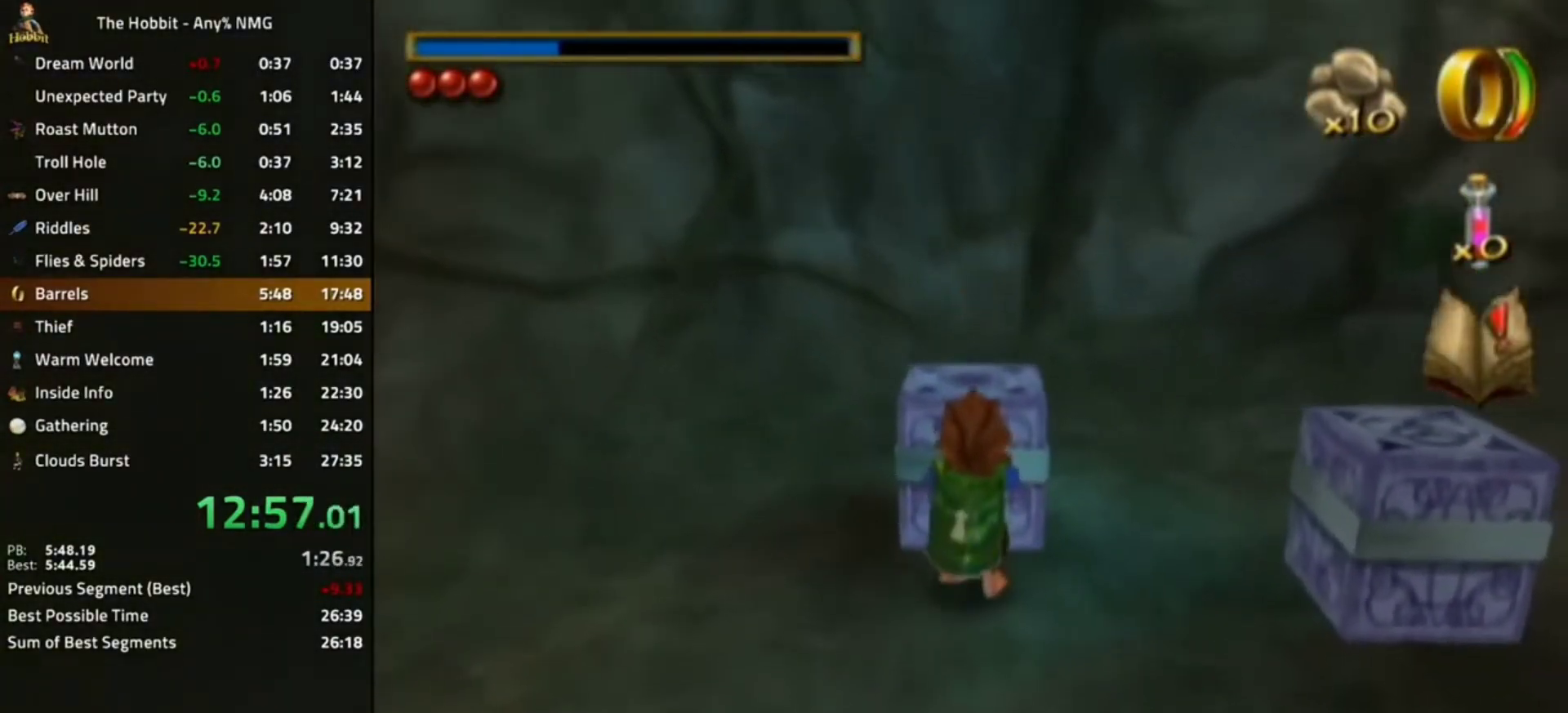
{"dt_ms": 500, "buttons": [], "left_stick": "down", "right_stick": "center", "events": [[33, "Y", "down"], [100, "Y", "up"], [167, "Y", "down"], [233, "Y", "up"], [300, "Y", "down"], [333, "Y", "up"], [433, "Y", "down"], [467, "Y", "up"]]}
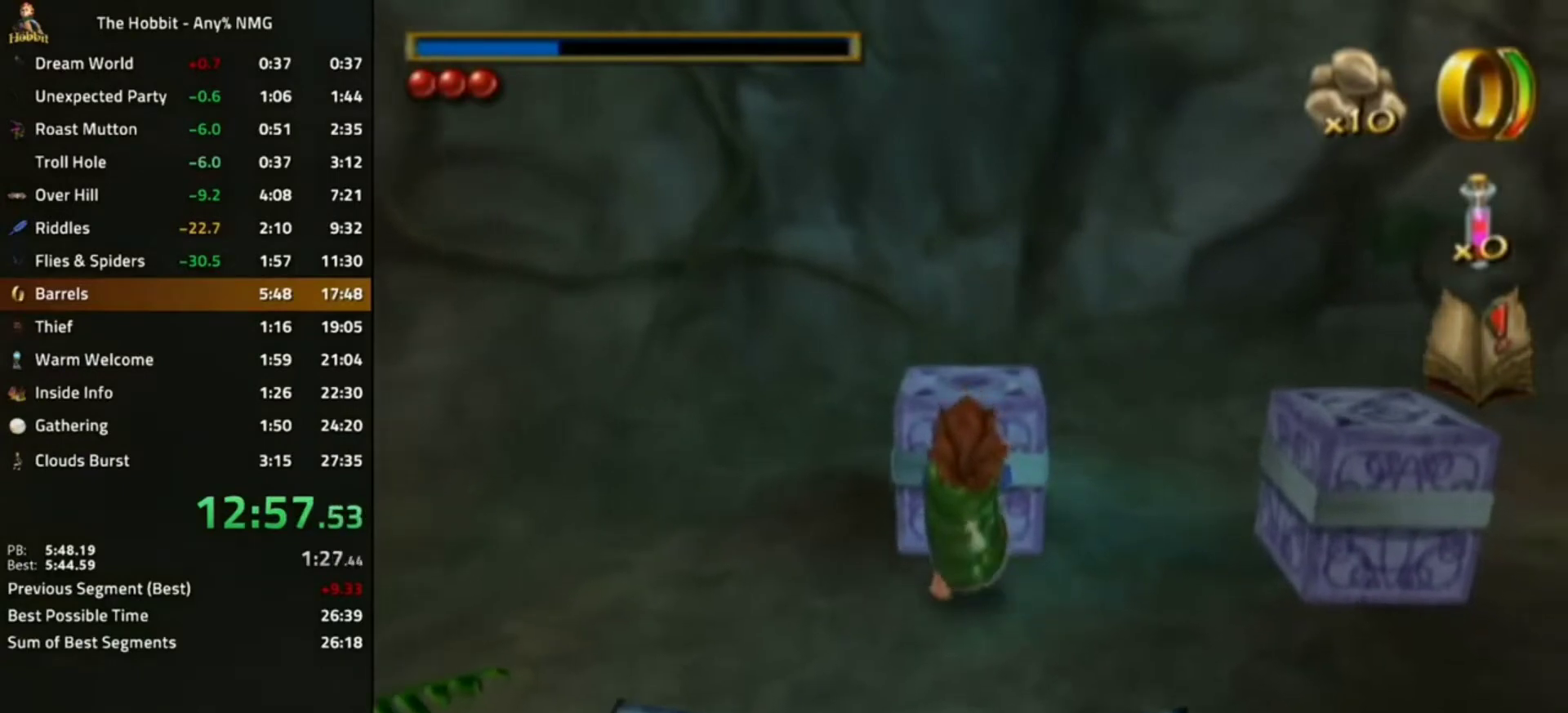
{"dt_ms": 500, "buttons": [], "left_stick": "down", "right_stick": "center", "events": [[33, "Y", "down"], [100, "Y", "up"], [200, "Y", "down"], [233, "Y", "up"], [300, "Y", "down"], [367, "Y", "up"], [467, "Y", "down"], [500, "Y", "up"]]}
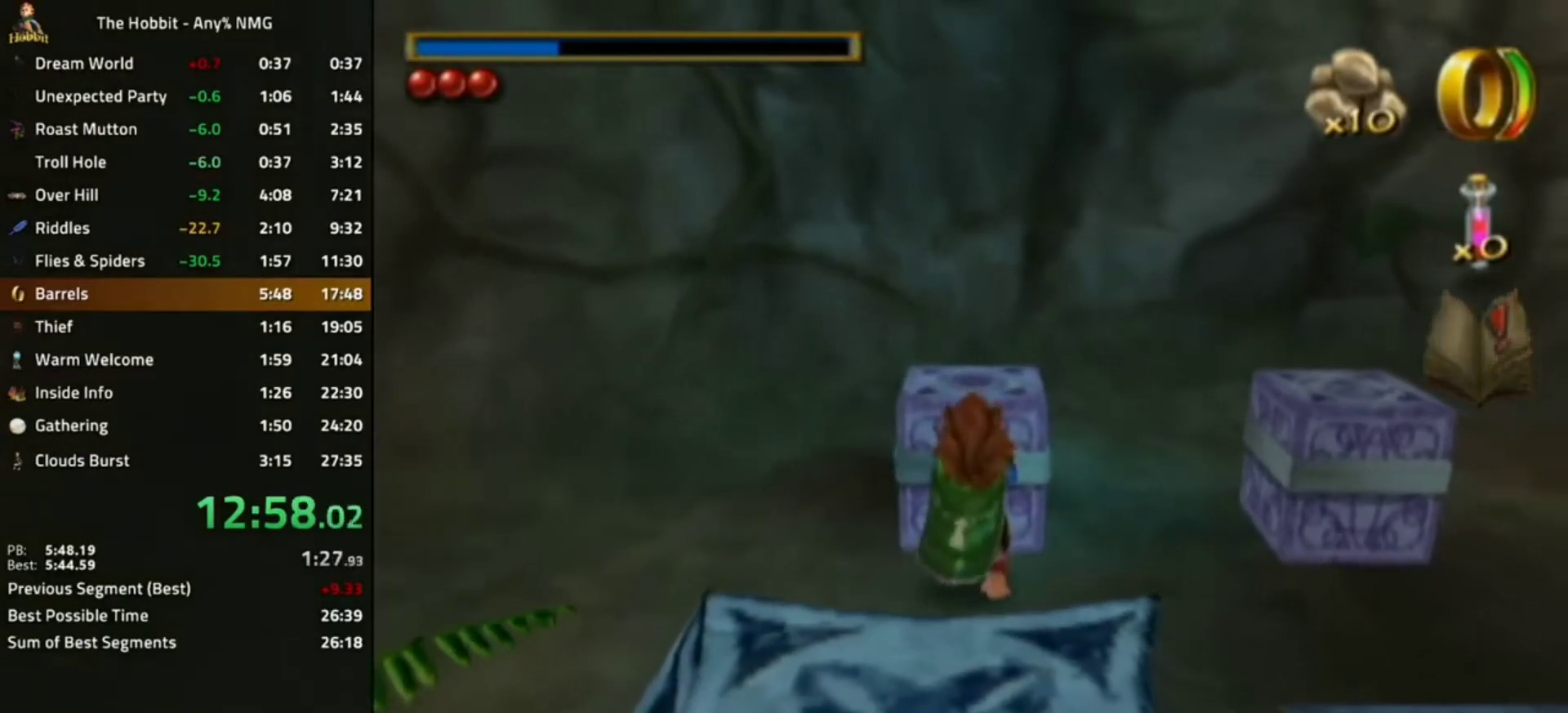
{"dt_ms": 500, "buttons": ["Y"], "left_stick": "down", "right_stick": "center", "events": [[100, "Y", "down"], [167, "Y", "up"], [233, "Y", "down"], [300, "Y", "up"], [400, "Y", "down"], [467, "Y", "up"], [500, "Y", "down"]]}
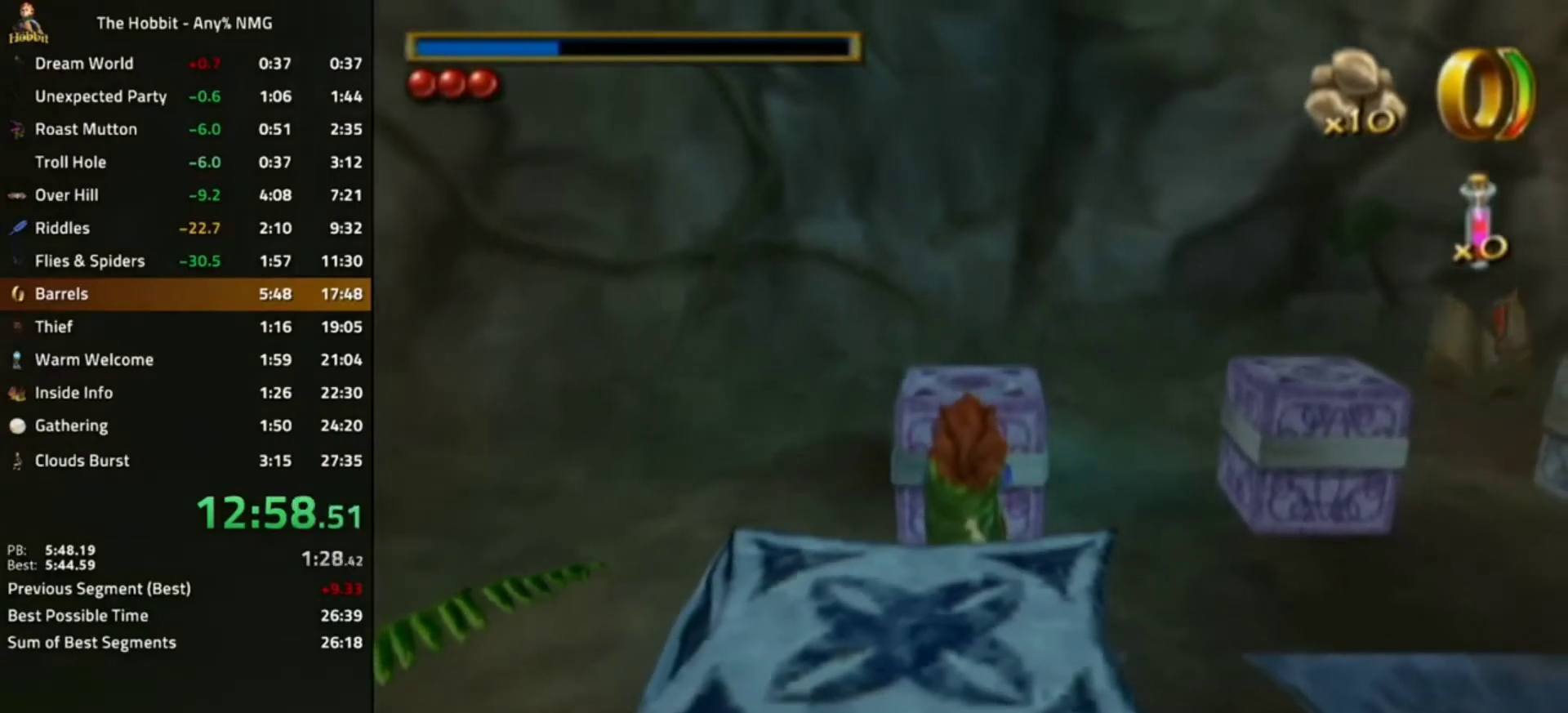
{"dt_ms": 500, "buttons": ["Y"], "left_stick": "down-right", "right_stick": "center", "events": [[67, "Y", "up"], [167, "Y", "down"], [233, "Y", "up"], [267, "left_stick", "down-right"], [300, "Y", "down"], [400, "Y", "up"], [467, "Y", "down"]]}
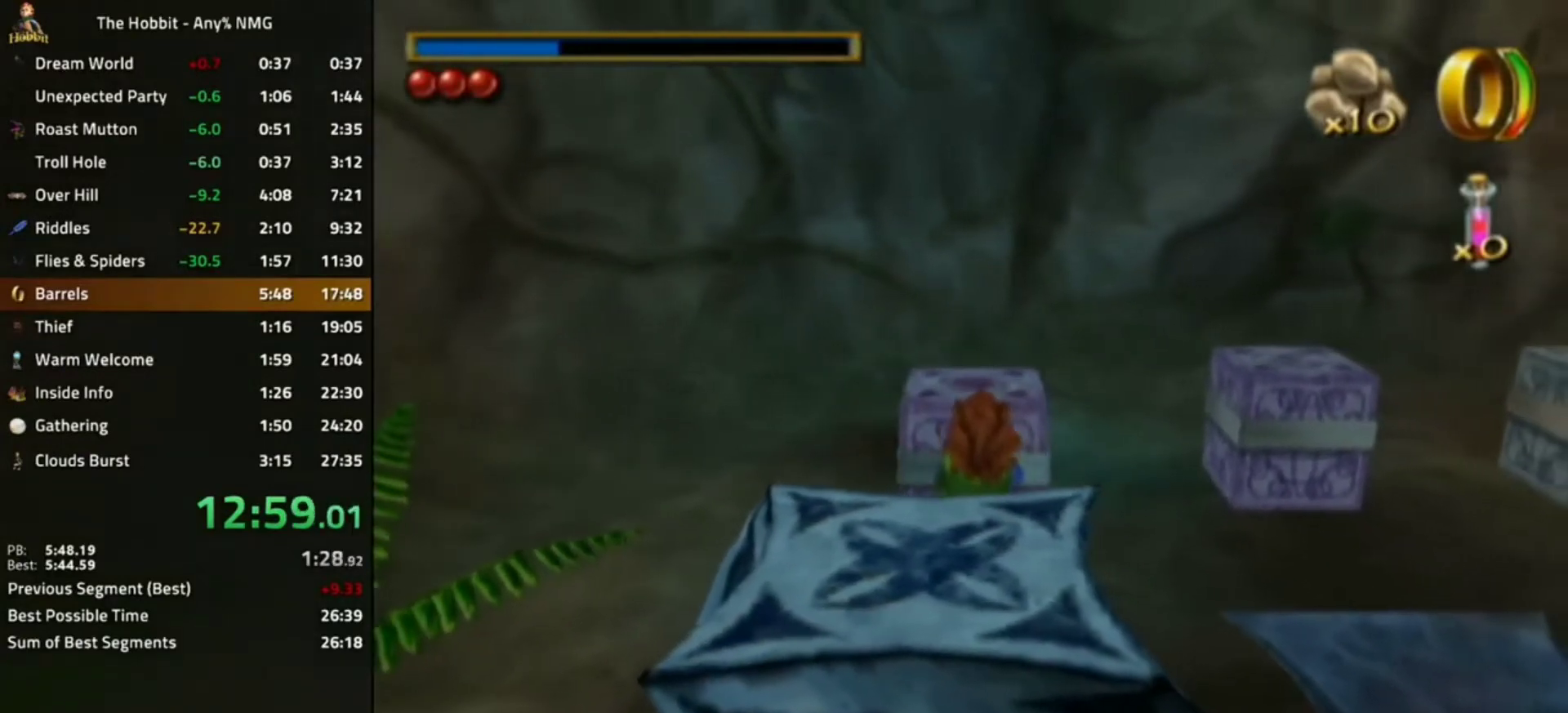
{"dt_ms": 500, "buttons": [], "left_stick": "down-right", "right_stick": "center", "events": [[33, "left_stick", "down"], [67, "Y", "up"], [167, "Y", "down"], [200, "Y", "up"], [267, "left_stick", "down-right"], [300, "Y", "down"], [367, "Y", "up"]]}
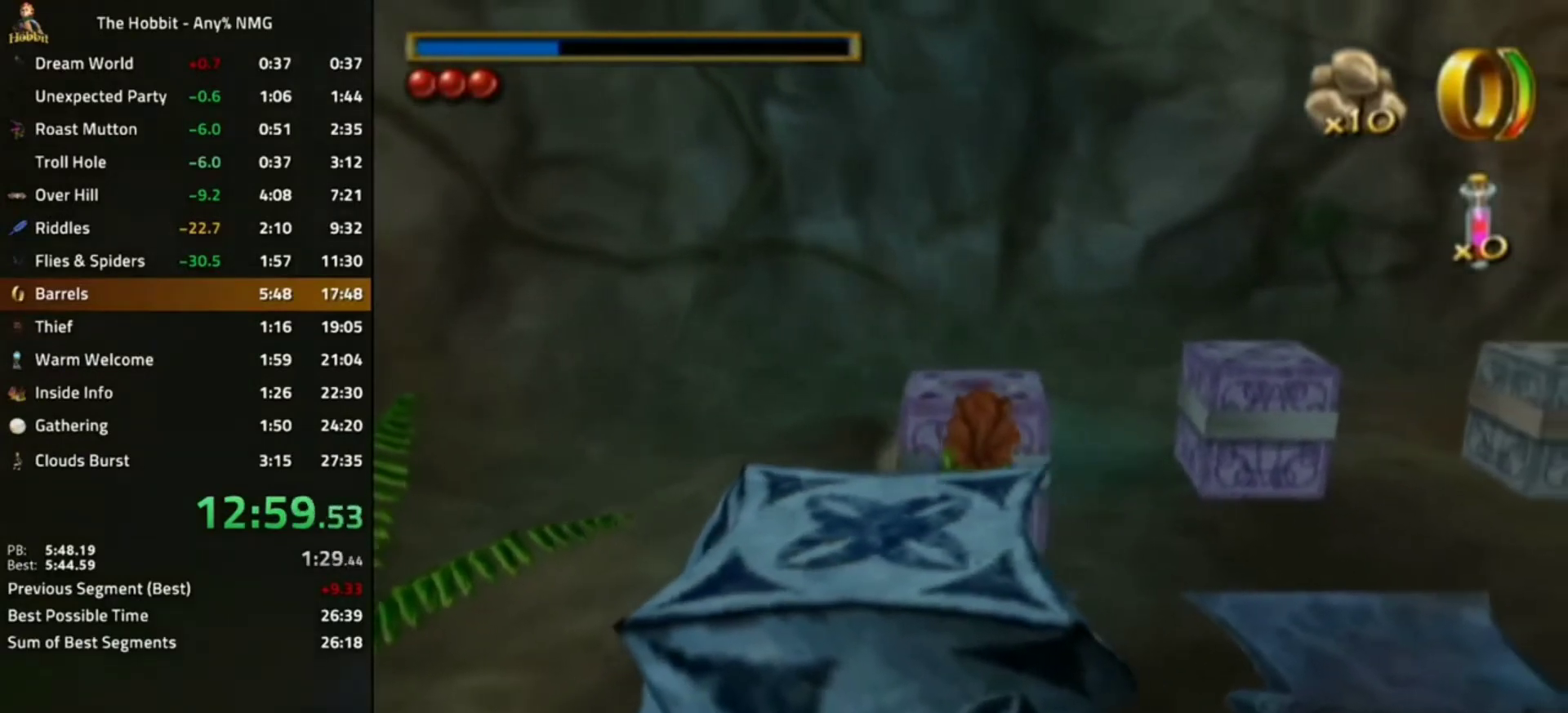
{"dt_ms": 500, "buttons": ["Y"], "left_stick": "down-right", "right_stick": "center", "events": [[33, "Y", "down"], [67, "left_stick", "down"], [133, "Y", "up"], [167, "Y", "down"], [233, "Y", "up"], [267, "left_stick", "down-right"], [367, "Y", "down"], [400, "Y", "up"], [500, "Y", "down"]]}
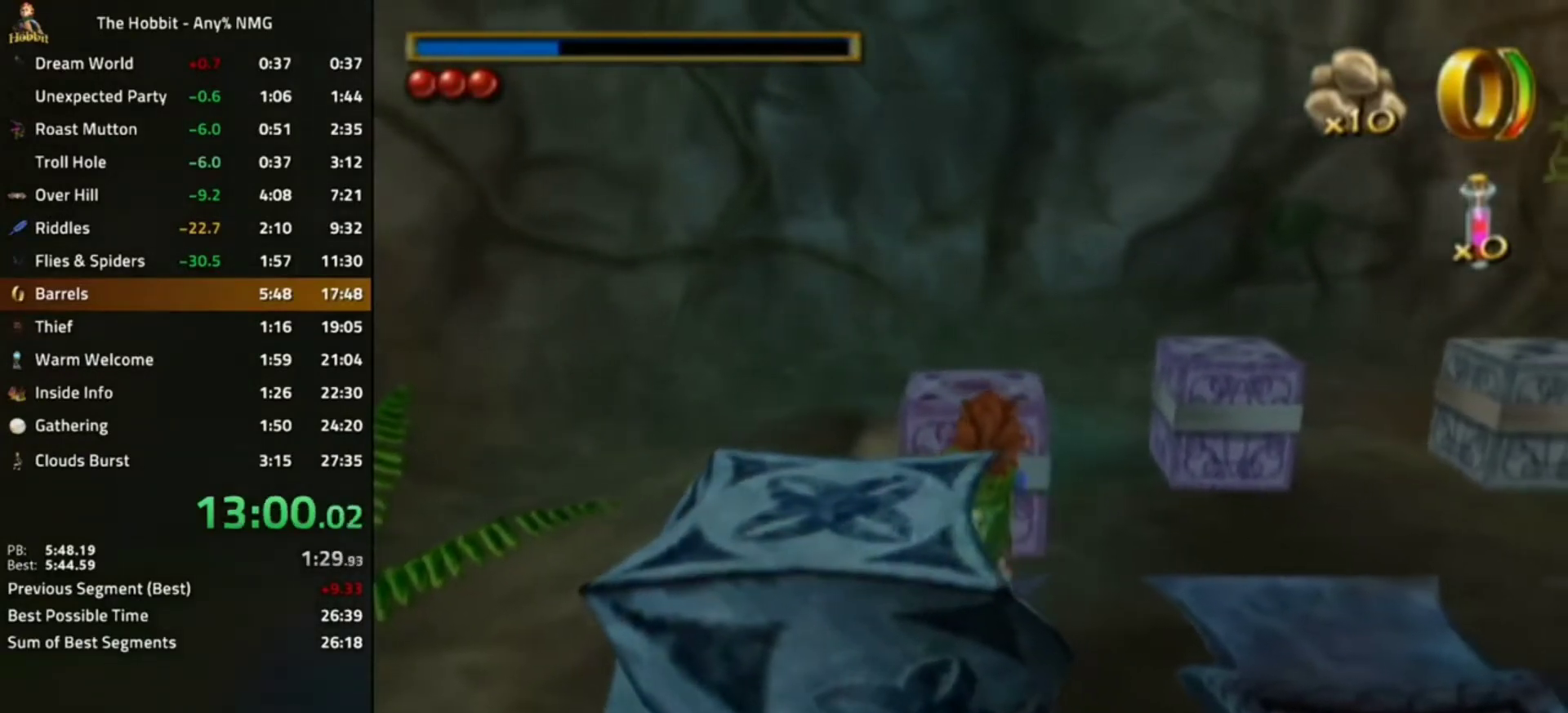
{"dt_ms": 500, "buttons": [], "left_stick": "down-right", "right_stick": "center", "events": [[33, "Y", "up"], [133, "Y", "down"], [200, "Y", "up"], [267, "Y", "down"], [333, "Y", "up"], [433, "Y", "down"], [500, "Y", "up"]]}
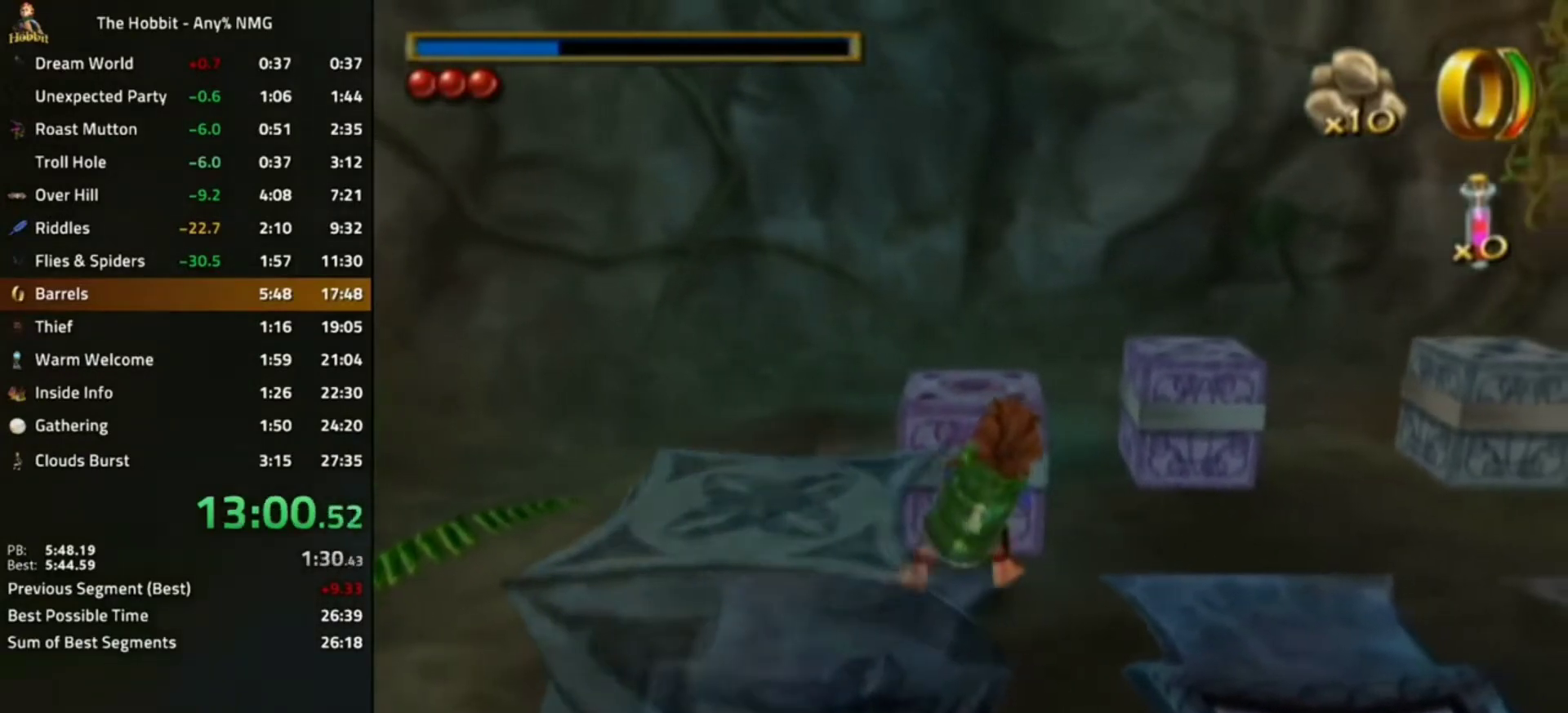
{"dt_ms": 500, "buttons": ["Y"], "left_stick": "down-right", "right_stick": "center", "events": [[100, "Y", "down"], [133, "Y", "up"], [200, "Y", "down"], [267, "Y", "up"], [367, "Y", "down"], [433, "Y", "up"], [500, "Y", "down"]]}
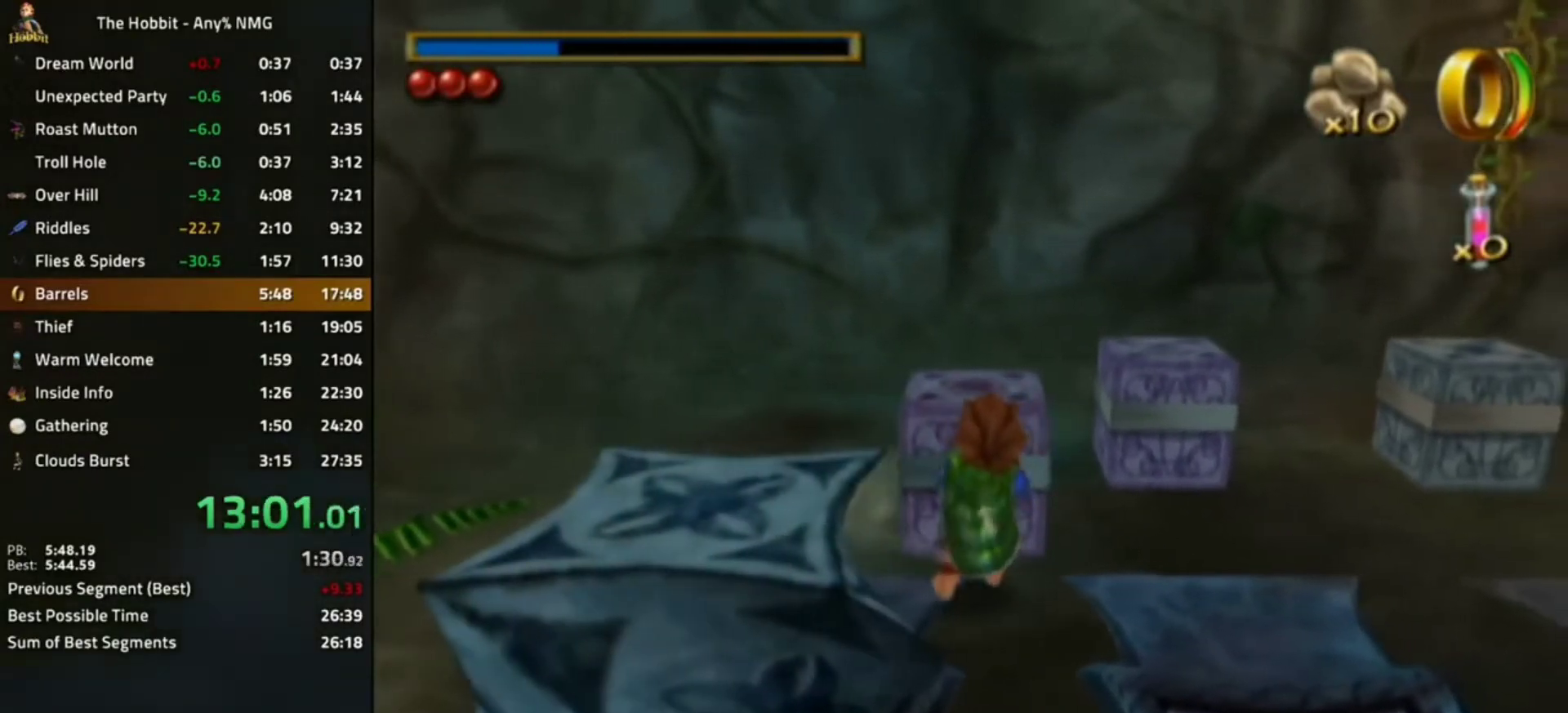
{"dt_ms": 500, "buttons": [], "left_stick": "down-right", "right_stick": "center", "events": [[100, "Y", "up"], [167, "Y", "down"], [233, "Y", "up"], [300, "Y", "down"], [400, "Y", "up"], [467, "Y", "down"], [500, "Y", "up"]]}
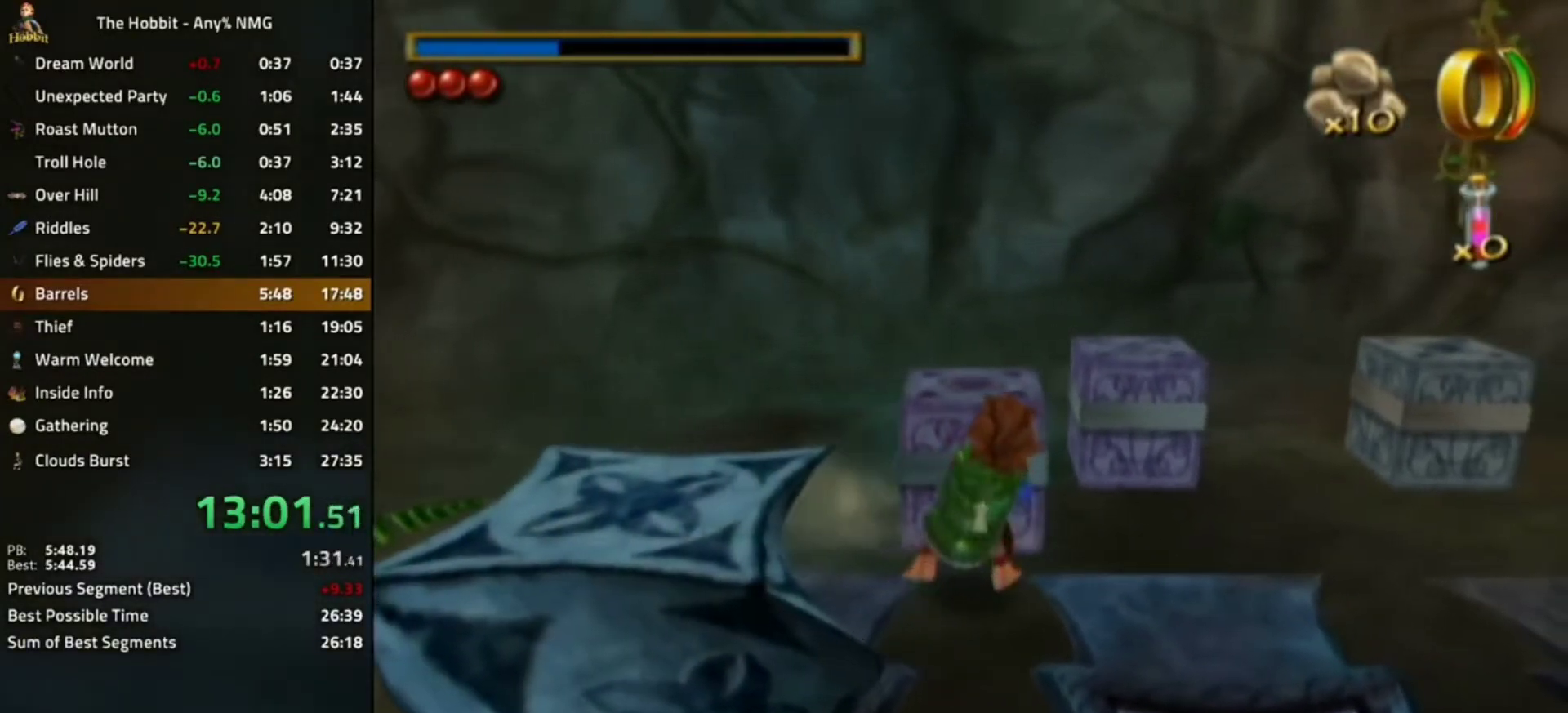
{"dt_ms": 500, "buttons": [], "left_stick": "down-right", "right_stick": "center", "events": [[100, "Y", "down"], [167, "Y", "up"], [233, "Y", "down"], [300, "Y", "up"], [400, "Y", "down"], [467, "Y", "up"]]}
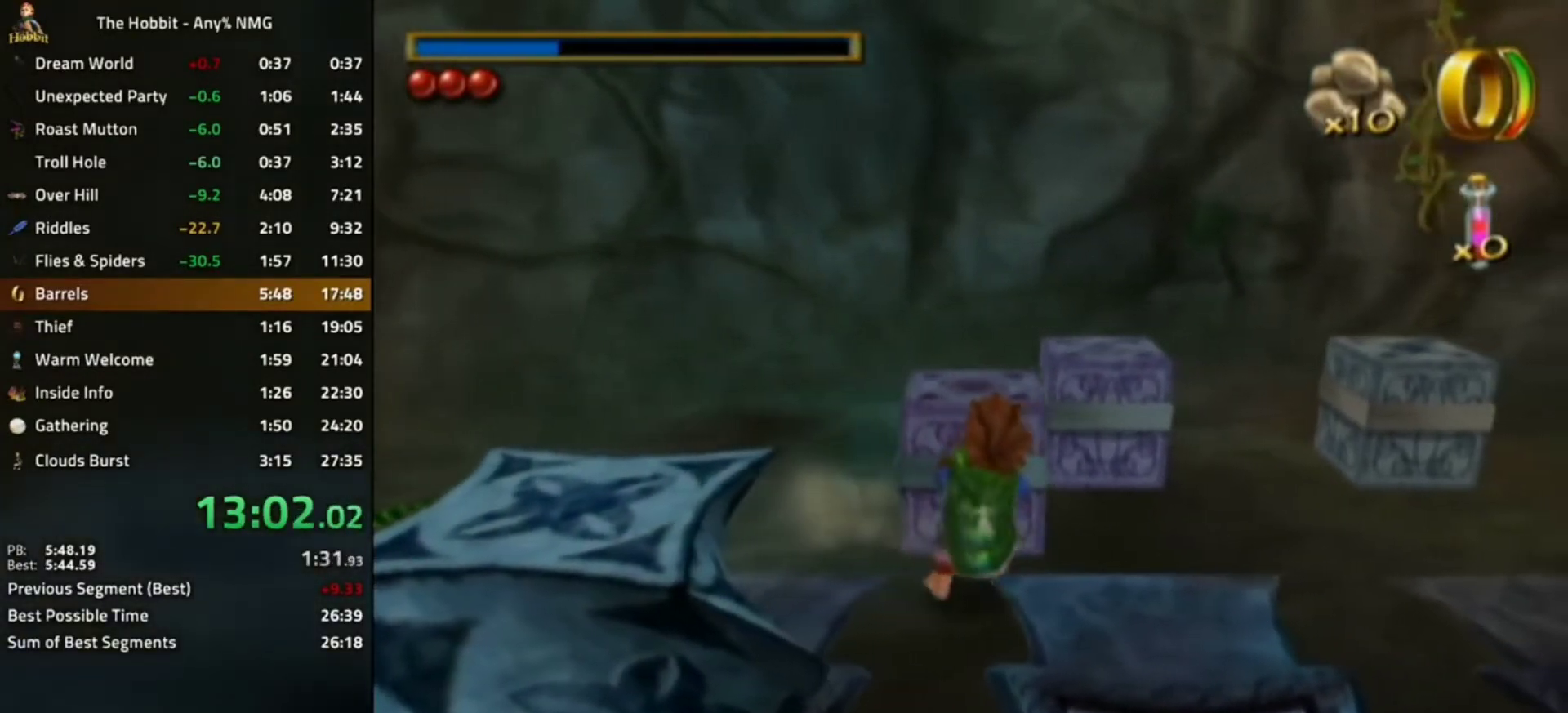
{"dt_ms": 500, "buttons": ["Y"], "left_stick": "down-right", "right_stick": "center", "events": [[67, "Y", "down"], [100, "Y", "up"], [200, "Y", "down"], [267, "Y", "up"], [367, "Y", "down"], [400, "Y", "up"], [500, "Y", "down"]]}